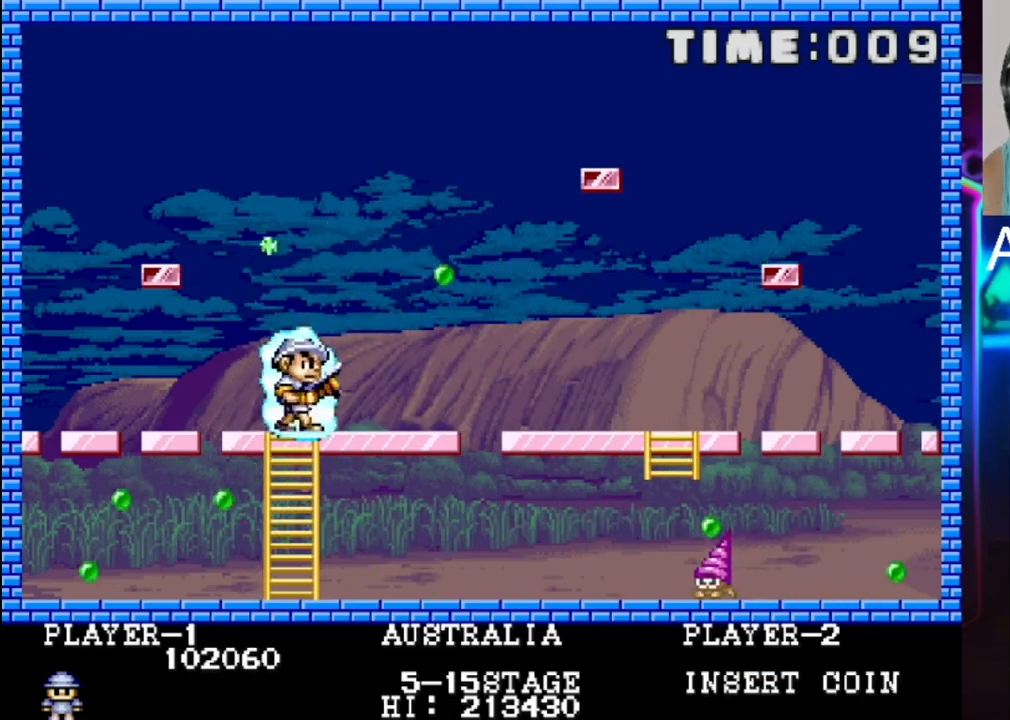
Gameplay with a controller (Xbox layout); each line is a JSON object with the inputs held at the frame after it. "events" lists button and stick changes between this image and that frame as [ms after this image, input, new state], when the widget could be followed in between. Not read: left_stick right_stick.
{"buttons": ["DPAD_DOWN"], "events": [[100, "DPAD_DOWN", "down"], [100, "DPAD_RIGHT", "up"], [167, "DPAD_DOWN", "up"], [167, "DPAD_LEFT", "down"], [367, "DPAD_DOWN", "down"], [433, "DPAD_LEFT", "up"]]}
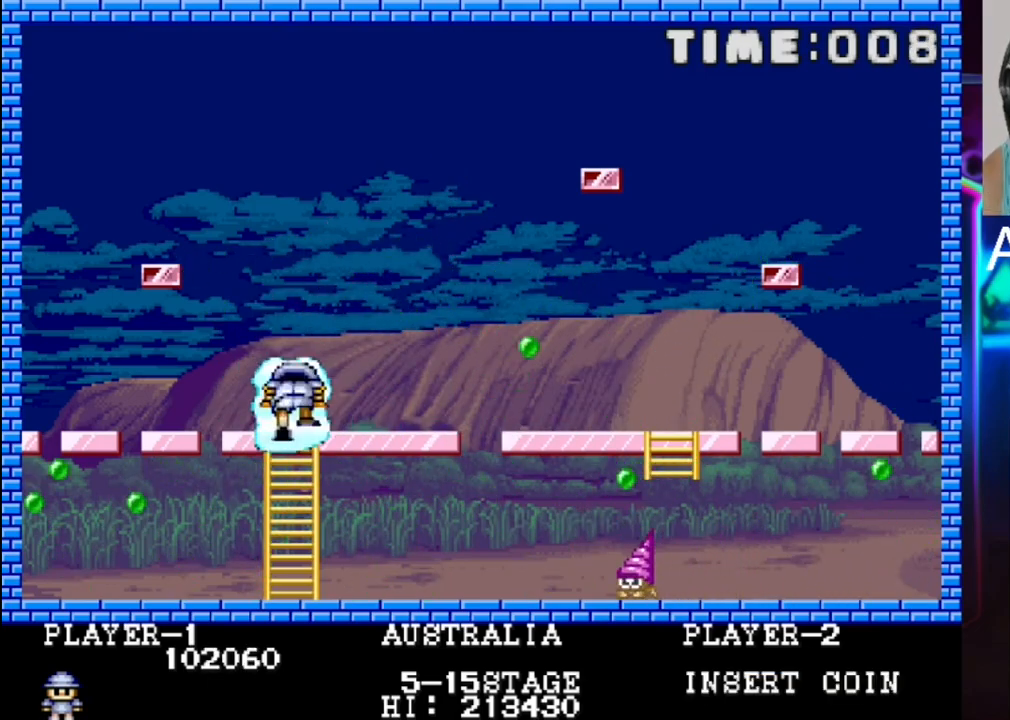
{"buttons": ["DPAD_DOWN"], "events": []}
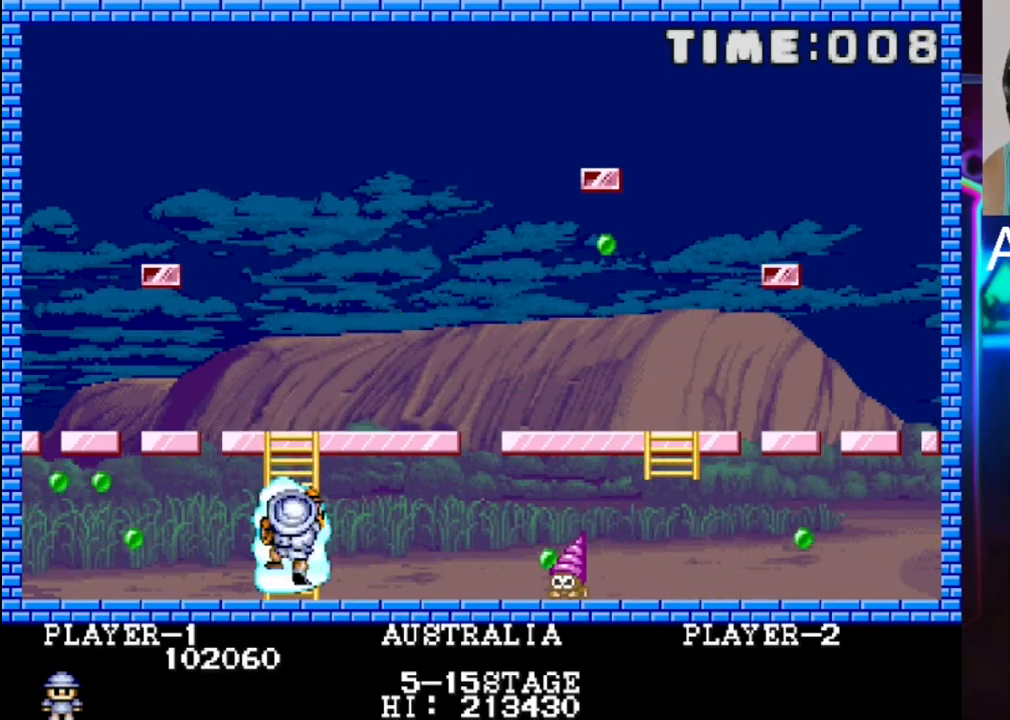
{"buttons": ["X", "DPAD_LEFT"], "events": [[17, "DPAD_DOWN", "up"], [17, "DPAD_LEFT", "down"], [283, "X", "down"]]}
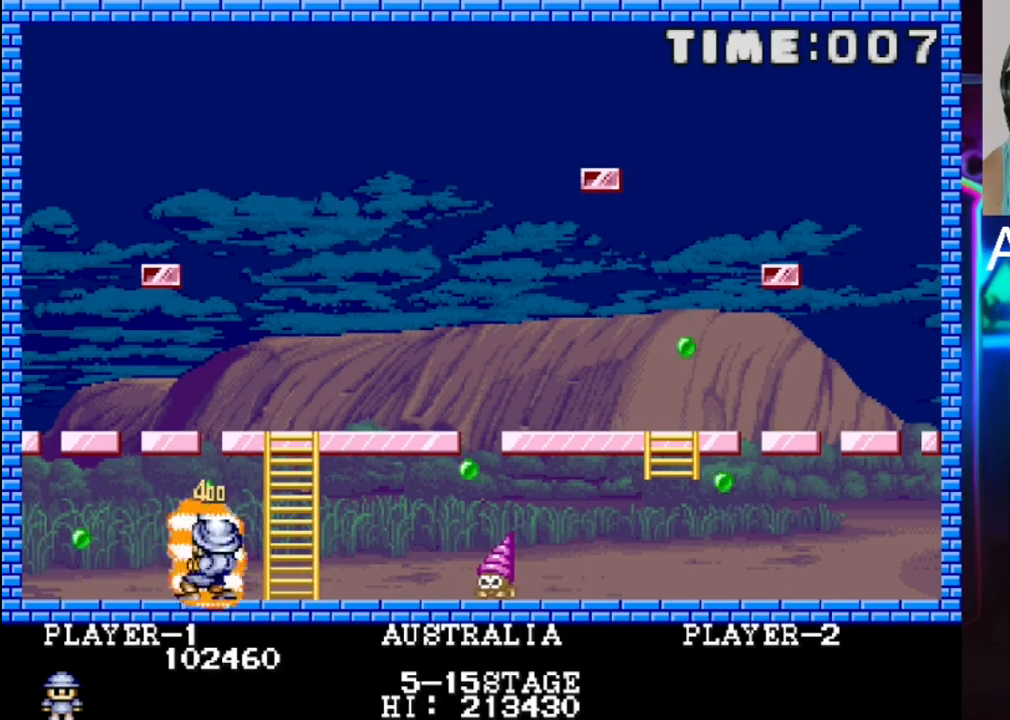
{"buttons": ["X"], "events": [[317, "DPAD_UP", "down"], [383, "DPAD_UP", "up"], [383, "X", "up"], [450, "DPAD_LEFT", "up"], [450, "X", "down"]]}
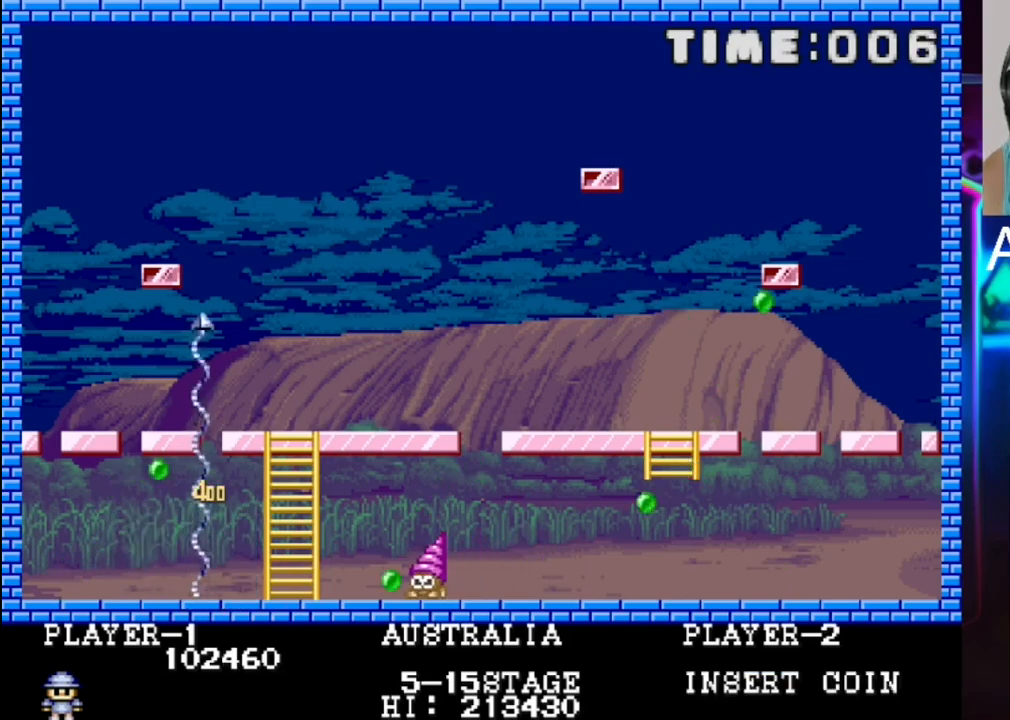
{"buttons": [], "events": [[17, "DPAD_RIGHT", "down"], [17, "X", "up"], [150, "DPAD_RIGHT", "up"], [350, "DPAD_RIGHT", "down"], [500, "DPAD_RIGHT", "up"]]}
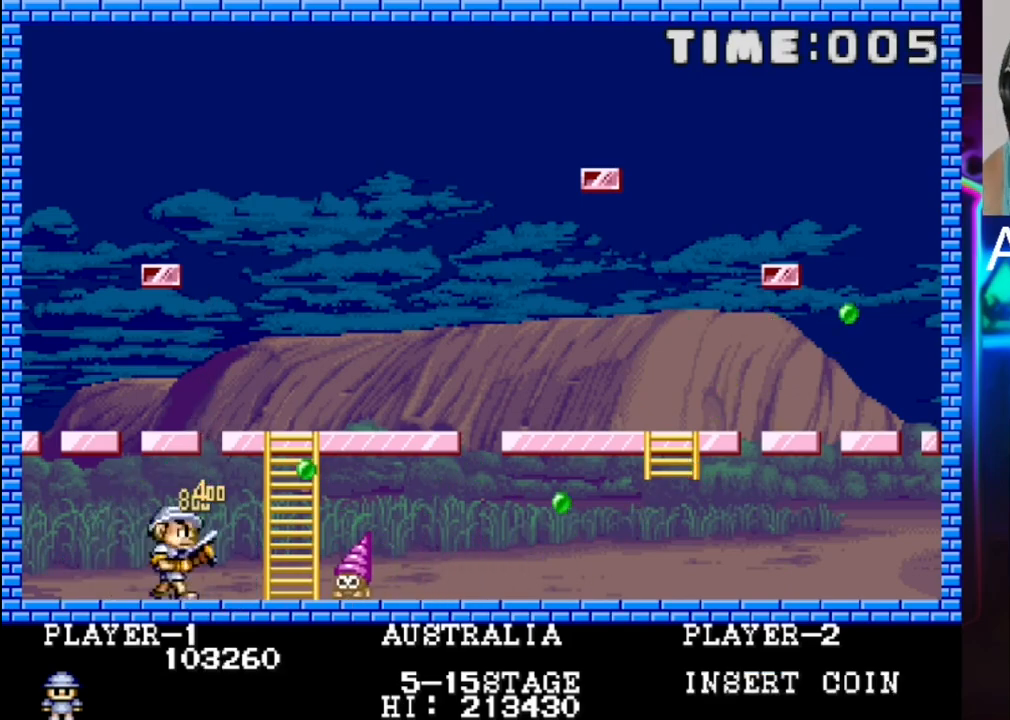
{"buttons": ["DPAD_LEFT"], "events": [[67, "DPAD_RIGHT", "down"], [200, "DPAD_RIGHT", "up"], [200, "X", "down"], [250, "DPAD_LEFT", "down"], [317, "X", "up"]]}
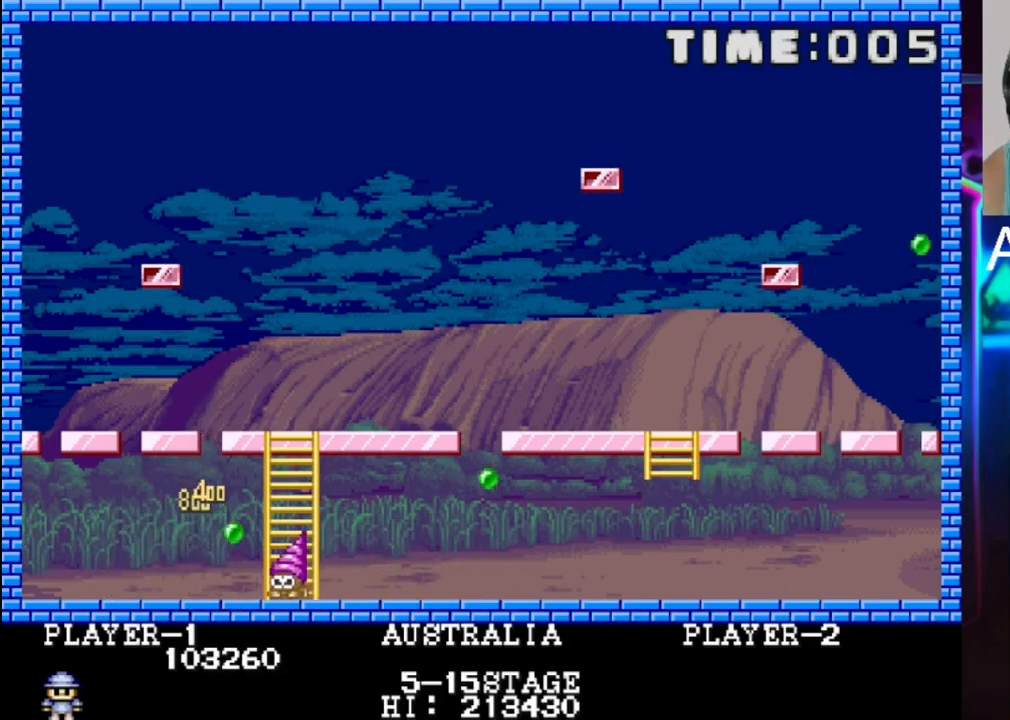
{"buttons": [], "events": [[83, "X", "down"], [150, "X", "up"], [233, "DPAD_LEFT", "up"], [233, "X", "down"], [300, "X", "up"], [367, "X", "down"], [450, "X", "up"]]}
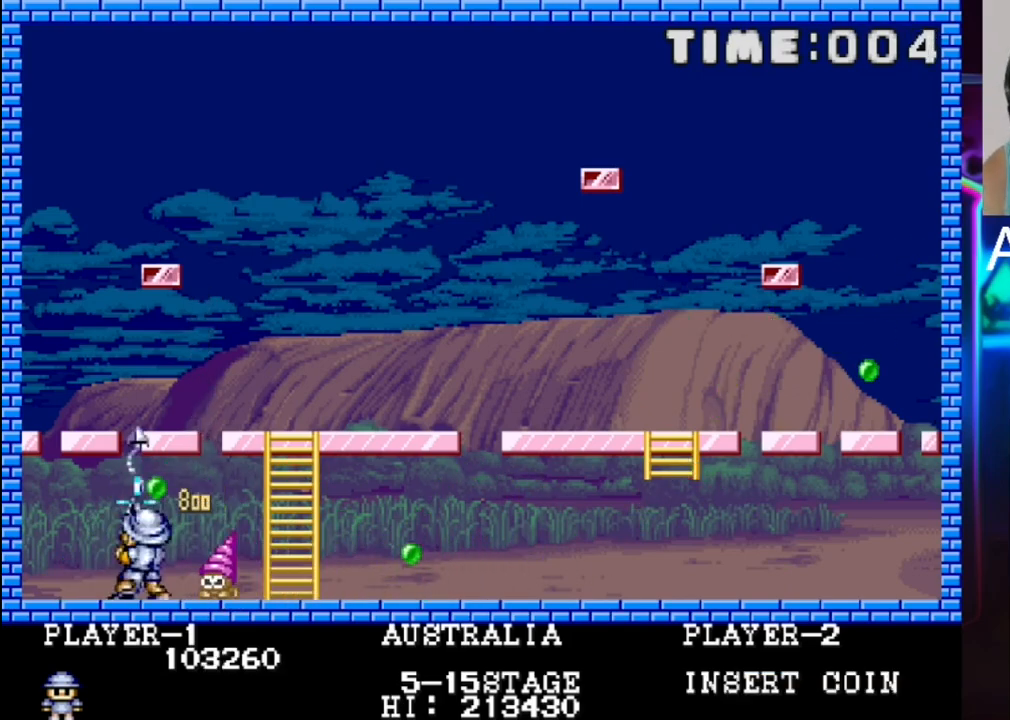
{"buttons": ["DPAD_RIGHT"], "events": [[17, "X", "down"], [83, "X", "up"], [150, "DPAD_RIGHT", "down"]]}
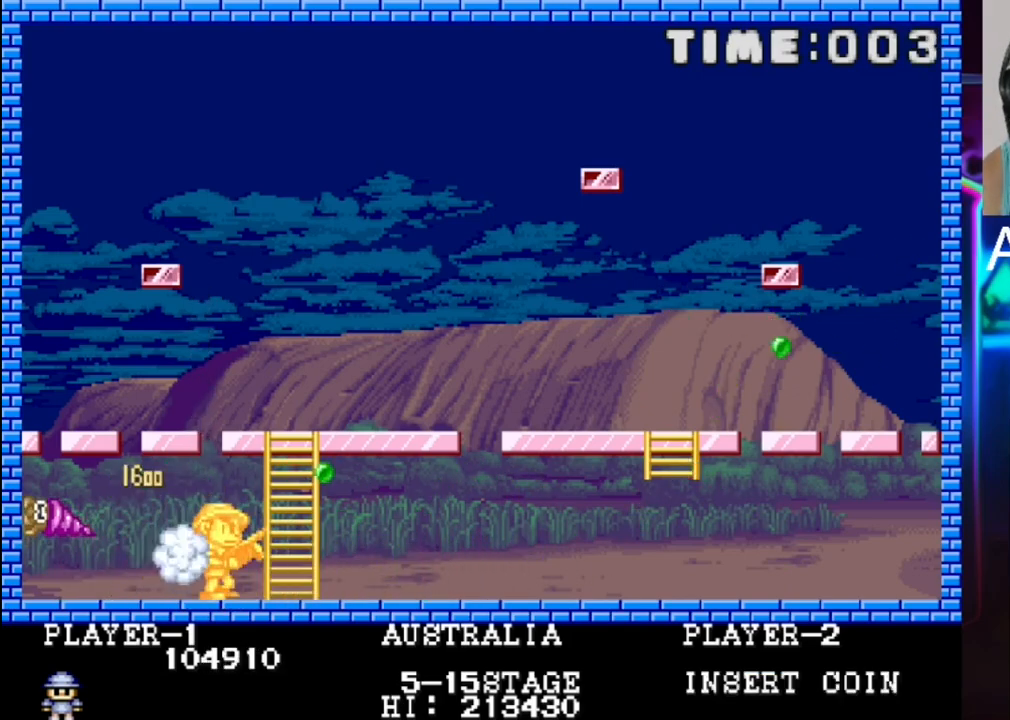
{"buttons": ["DPAD_RIGHT"], "events": [[67, "X", "down"], [133, "DPAD_RIGHT", "up"], [333, "DPAD_RIGHT", "down"], [333, "X", "up"], [383, "DPAD_DOWN", "down"], [383, "X", "down"], [467, "DPAD_DOWN", "up"], [467, "X", "up"]]}
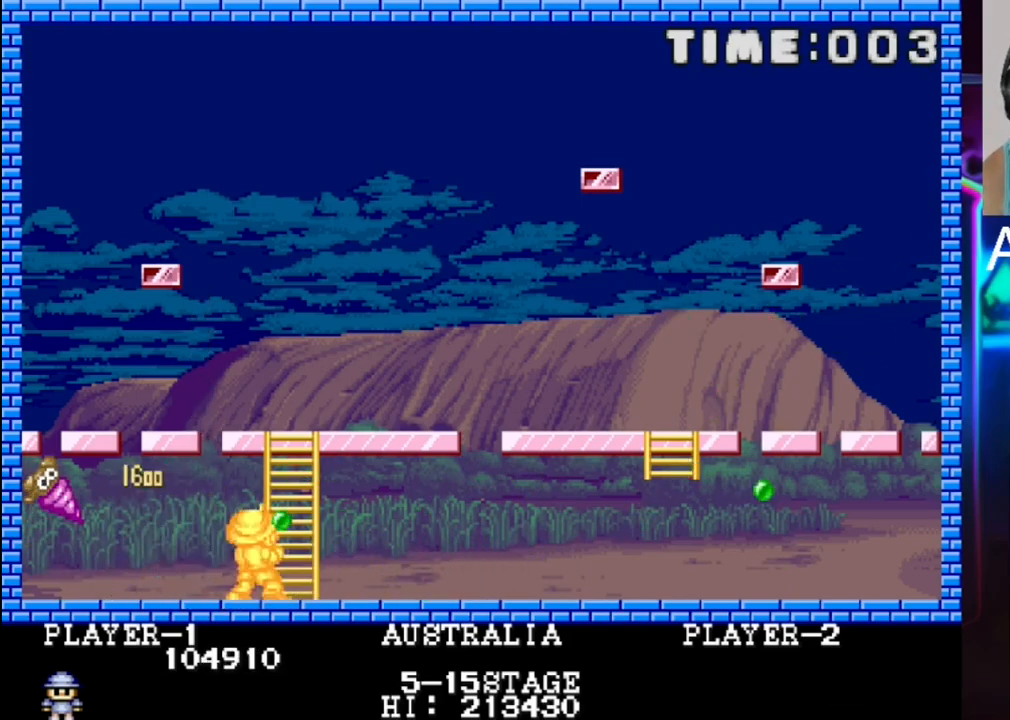
{"buttons": [], "events": [[167, "DPAD_RIGHT", "up"]]}
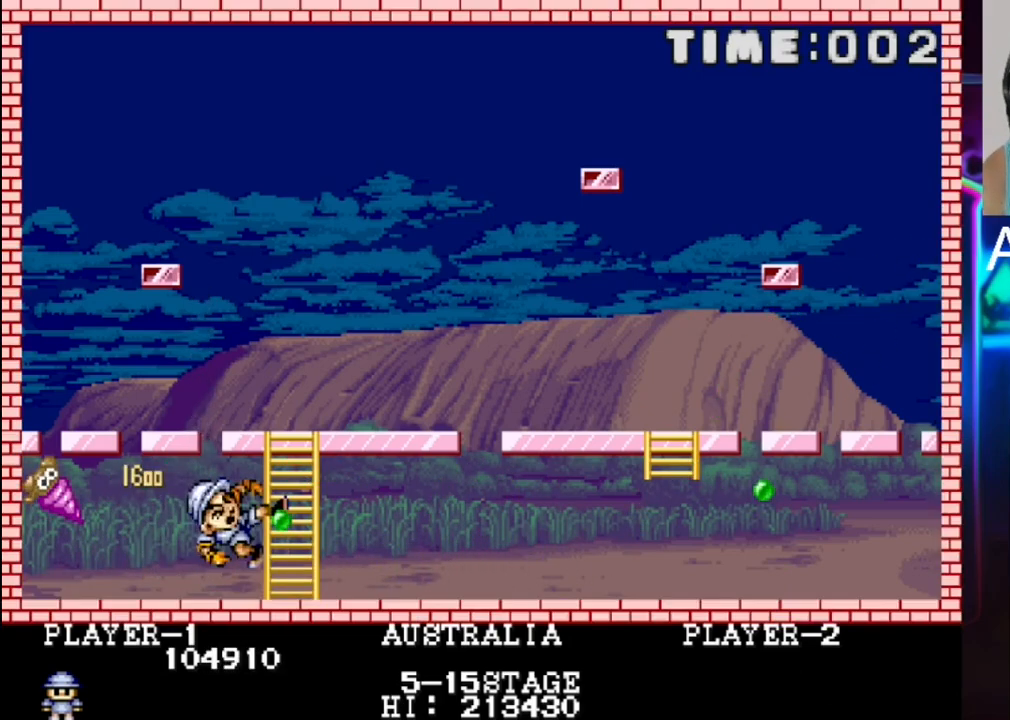
{"buttons": [], "events": []}
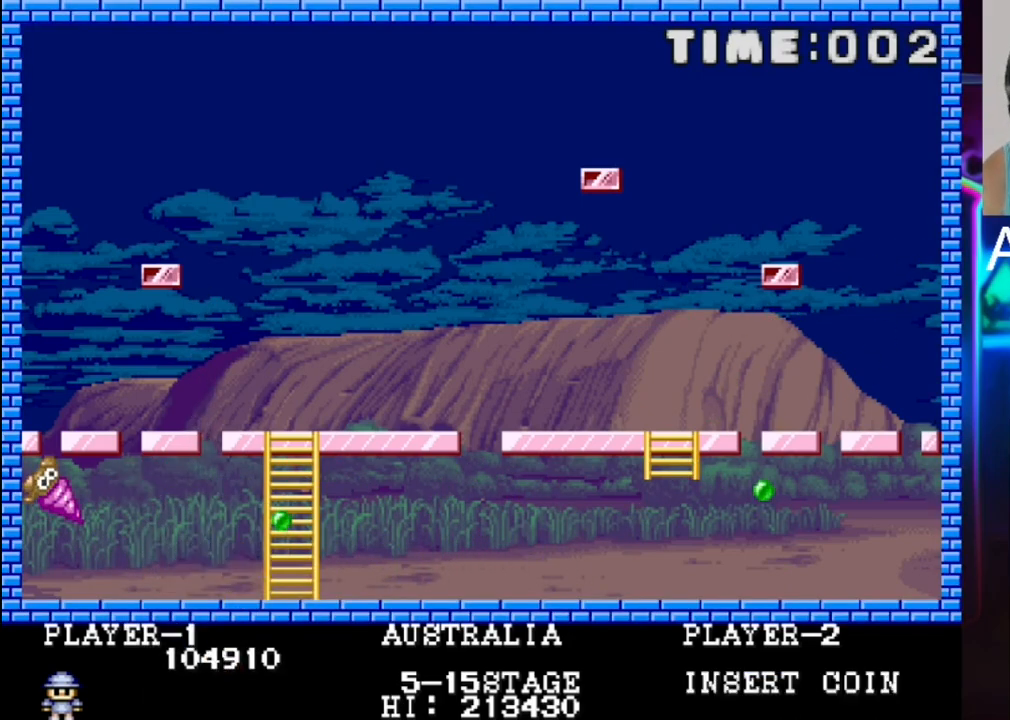
{"buttons": [], "events": []}
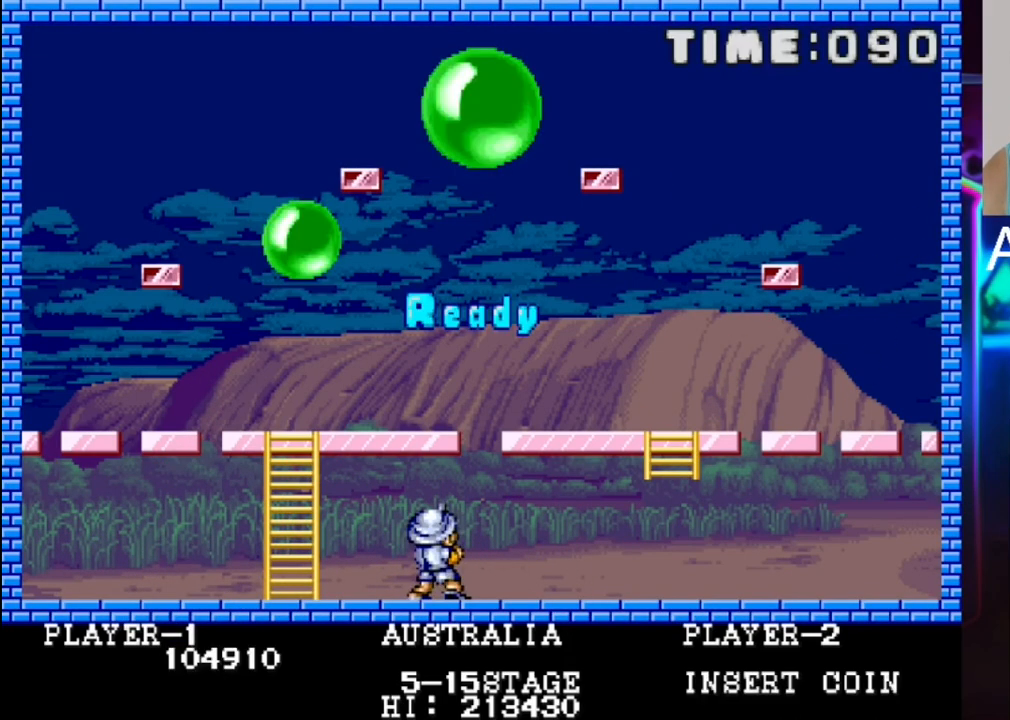
{"buttons": [], "events": []}
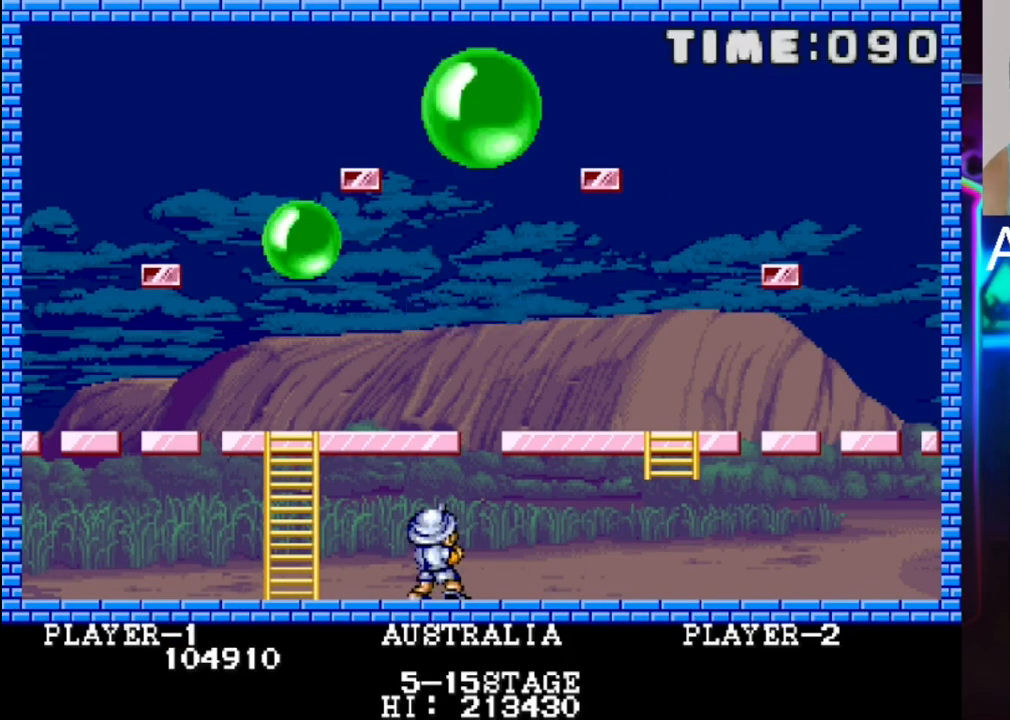
{"buttons": [], "events": [[133, "DPAD_RIGHT", "down"], [317, "DPAD_RIGHT", "up"], [317, "DPAD_UP", "down"], [317, "X", "down"], [450, "DPAD_UP", "up"], [450, "X", "up"]]}
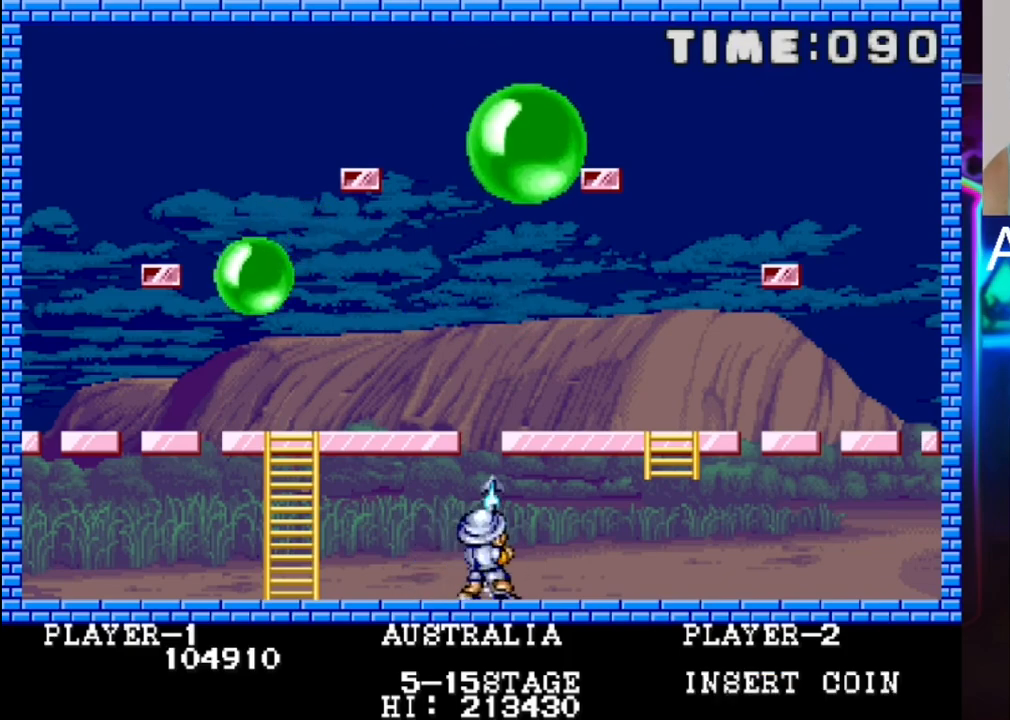
{"buttons": [], "events": [[83, "DPAD_LEFT", "down"], [83, "DPAD_UP", "down"], [150, "DPAD_UP", "up"], [483, "DPAD_LEFT", "up"]]}
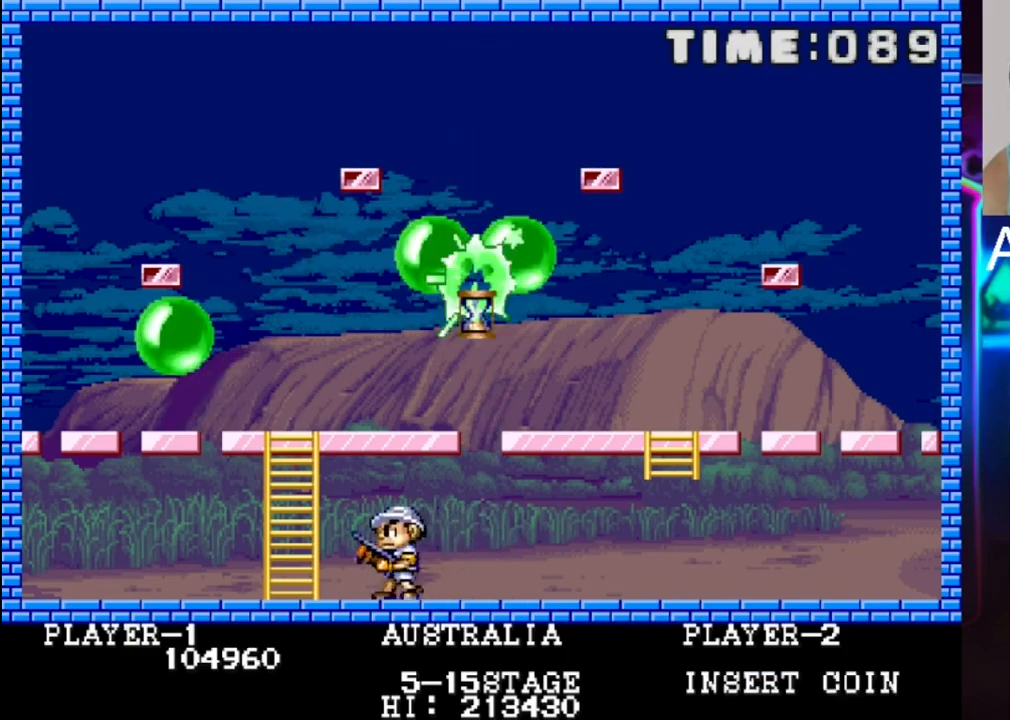
{"buttons": ["DPAD_RIGHT"], "events": [[250, "DPAD_RIGHT", "down"]]}
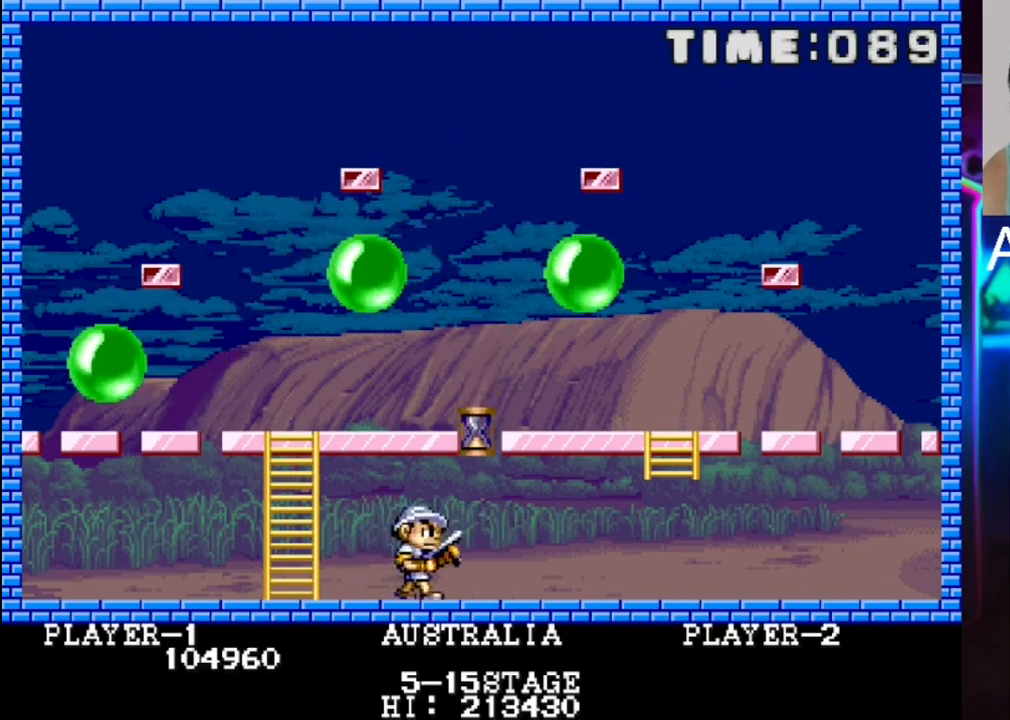
{"buttons": ["DPAD_LEFT"], "events": [[150, "DPAD_RIGHT", "up"], [367, "DPAD_LEFT", "down"]]}
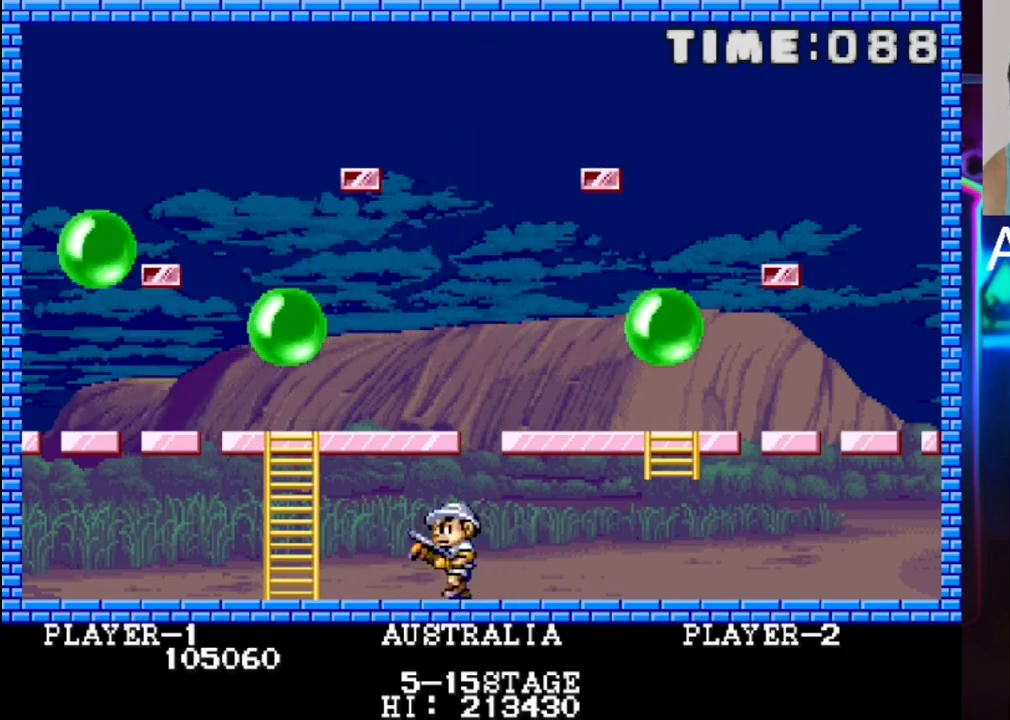
{"buttons": ["DPAD_LEFT"], "events": []}
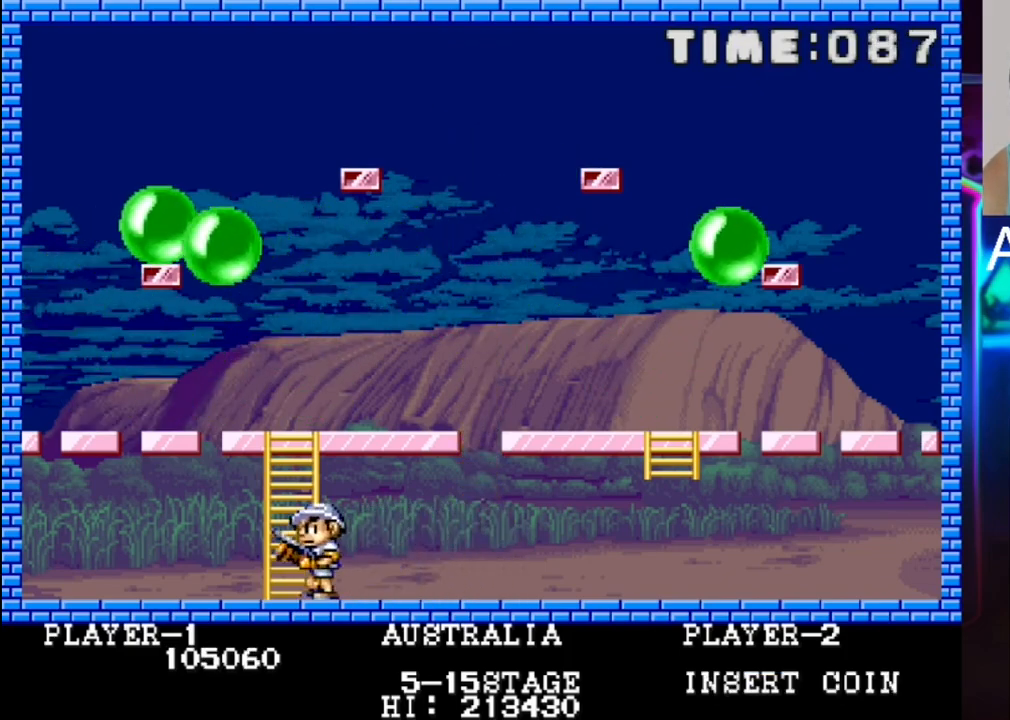
{"buttons": ["X"], "events": [[33, "DPAD_LEFT", "up"], [33, "DPAD_UP", "down"], [367, "DPAD_UP", "up"], [500, "X", "down"]]}
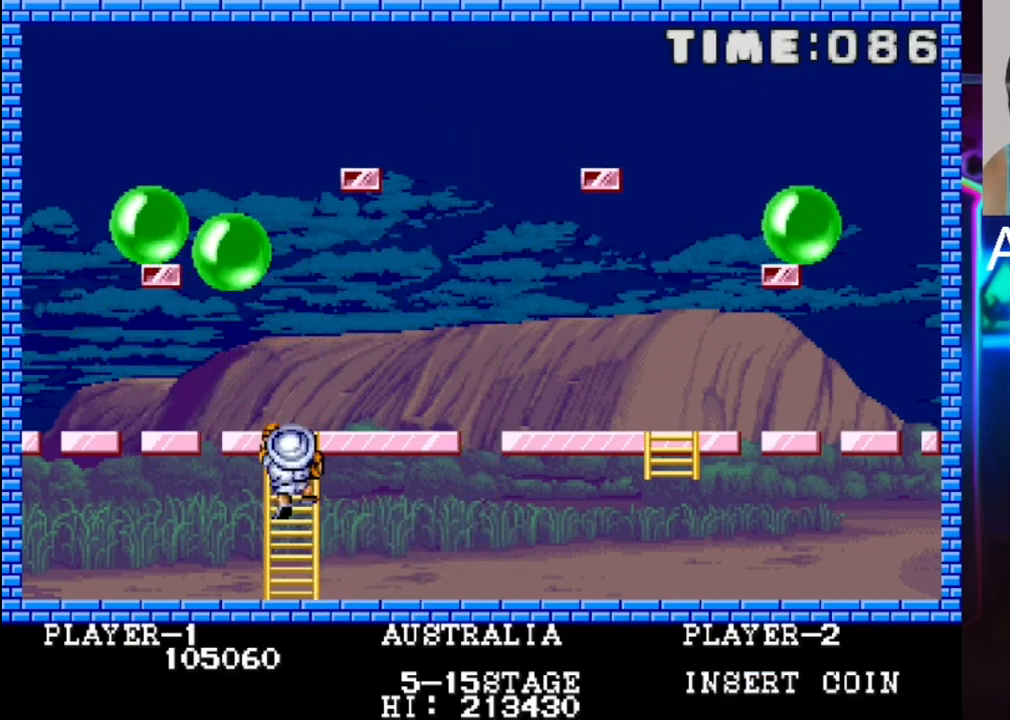
{"buttons": [], "events": [[133, "X", "up"], [200, "X", "down"], [333, "X", "up"], [400, "X", "down"], [467, "X", "up"]]}
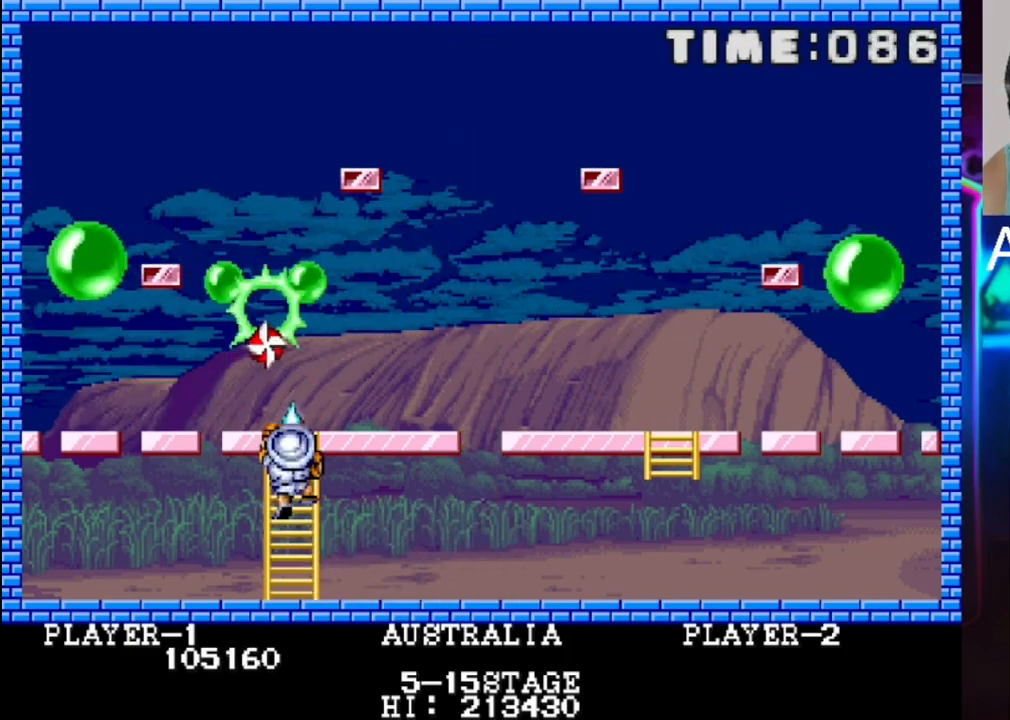
{"buttons": ["DPAD_DOWN"], "events": [[33, "X", "down"], [167, "X", "up"], [500, "DPAD_DOWN", "down"]]}
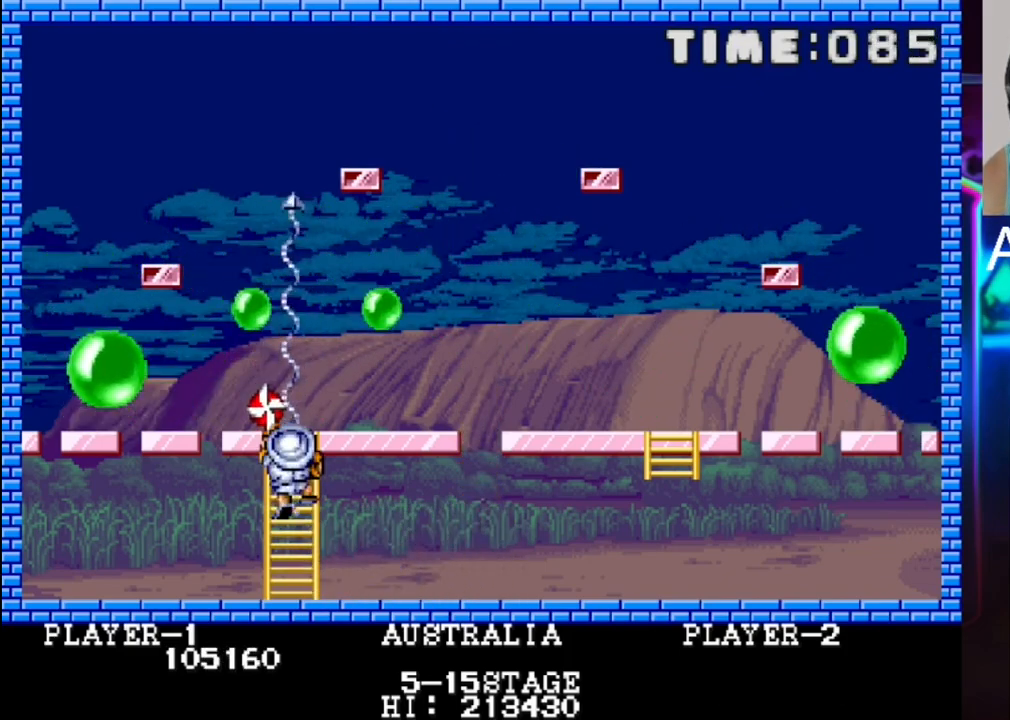
{"buttons": ["X", "DPAD_DOWN"], "events": [[133, "DPAD_DOWN", "up"], [133, "X", "down"], [200, "X", "up"], [333, "X", "down"], [417, "X", "up"], [483, "DPAD_DOWN", "down"], [483, "X", "down"]]}
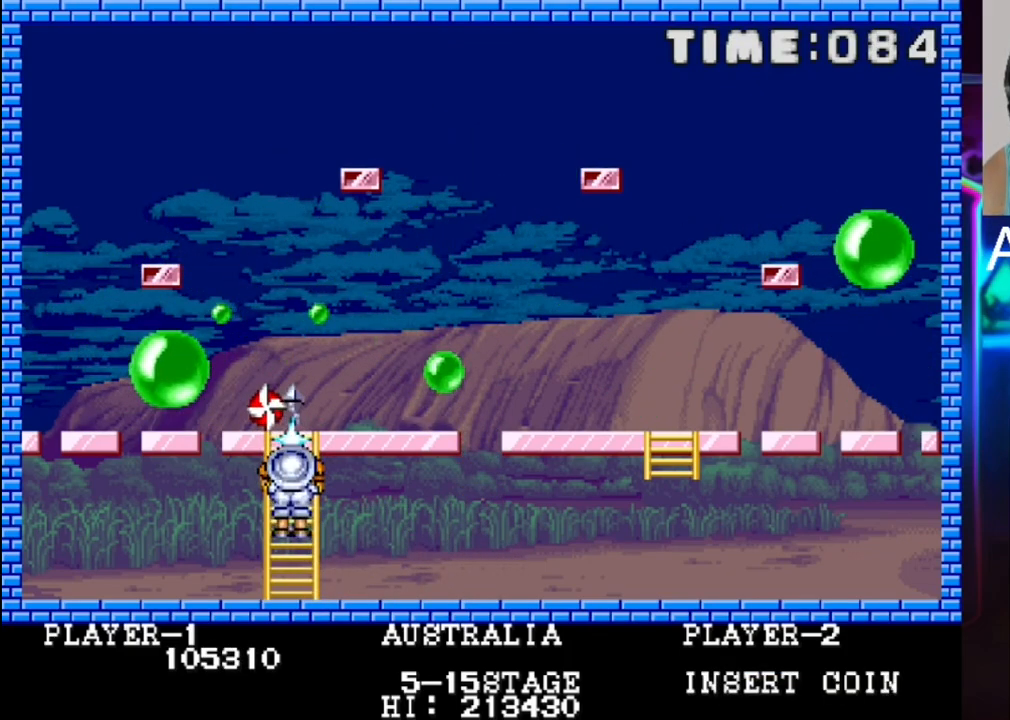
{"buttons": ["X"], "events": [[50, "DPAD_DOWN", "up"], [117, "X", "up"], [183, "X", "down"], [383, "X", "up"], [450, "X", "down"]]}
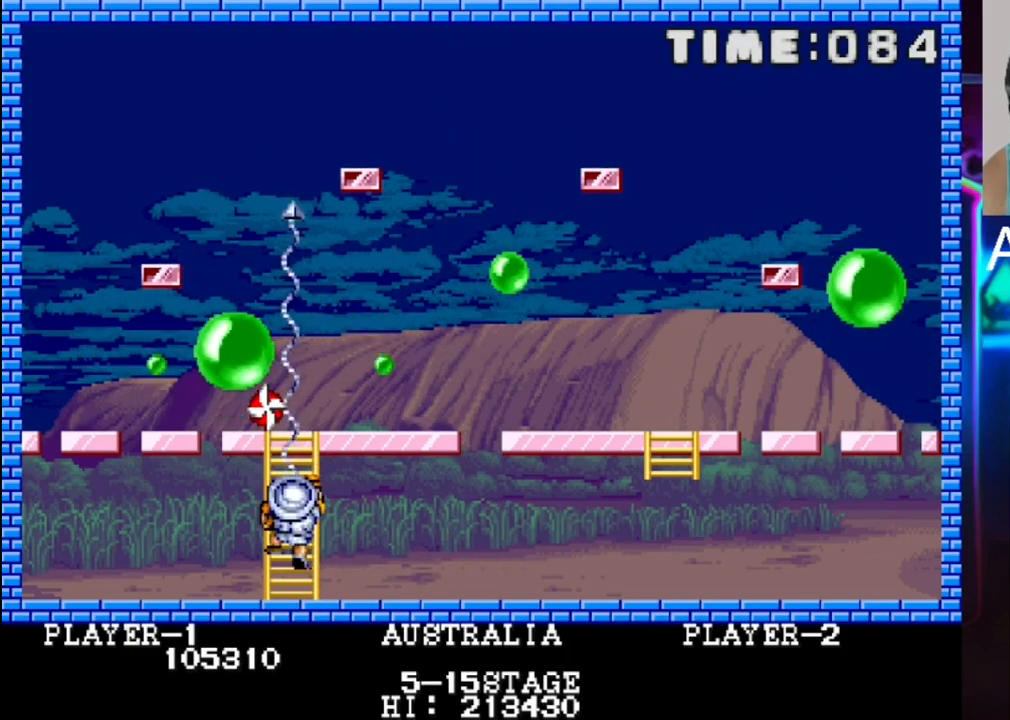
{"buttons": ["X"], "events": [[83, "X", "up"], [217, "DPAD_UP", "down"], [217, "X", "down"], [283, "DPAD_UP", "up"], [367, "X", "up"], [433, "X", "down"]]}
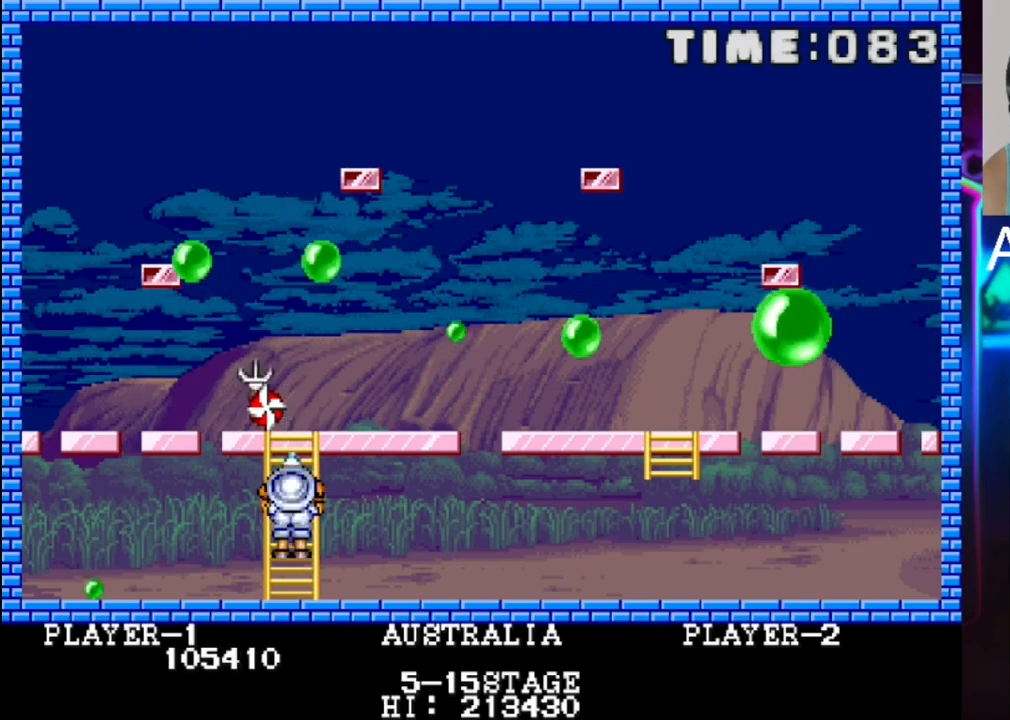
{"buttons": ["DPAD_UP"], "events": [[67, "X", "up"], [150, "DPAD_UP", "down"]]}
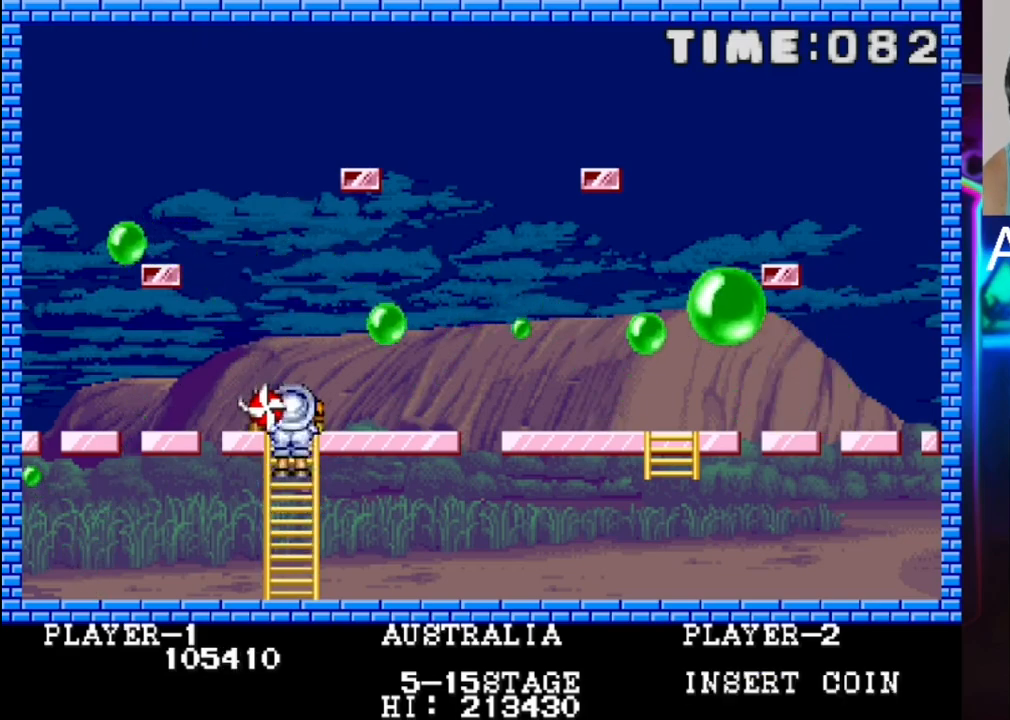
{"buttons": ["DPAD_DOWN", "DPAD_RIGHT"], "events": [[33, "DPAD_LEFT", "down"], [100, "DPAD_UP", "up"], [233, "DPAD_LEFT", "up"], [300, "DPAD_RIGHT", "down"], [433, "DPAD_DOWN", "down"]]}
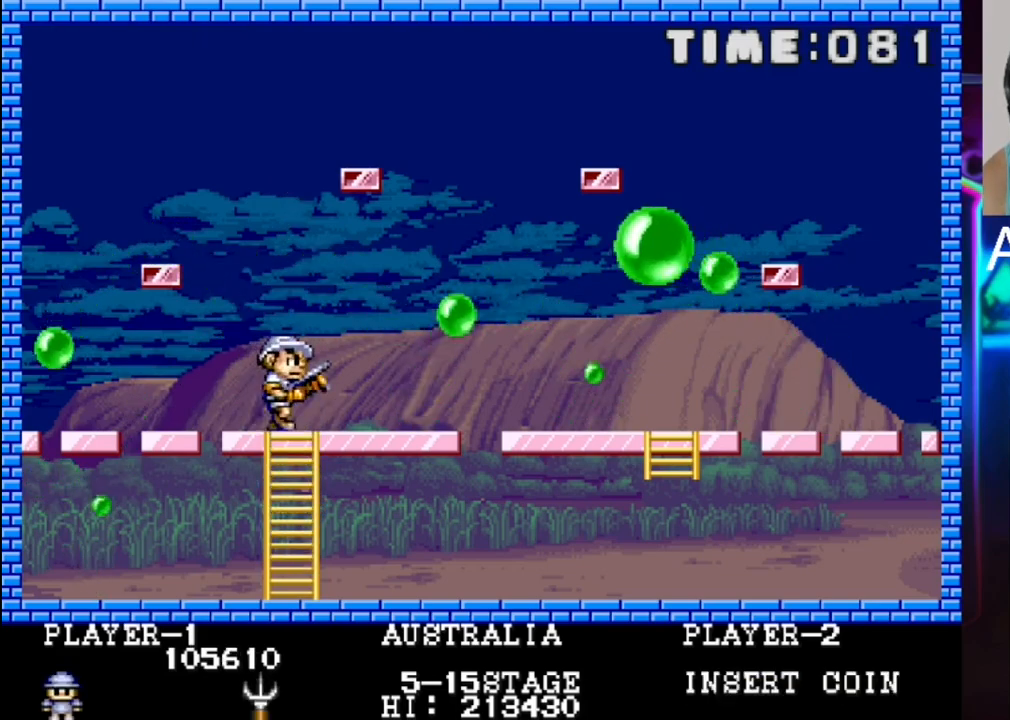
{"buttons": ["DPAD_DOWN"], "events": [[67, "DPAD_RIGHT", "up"]]}
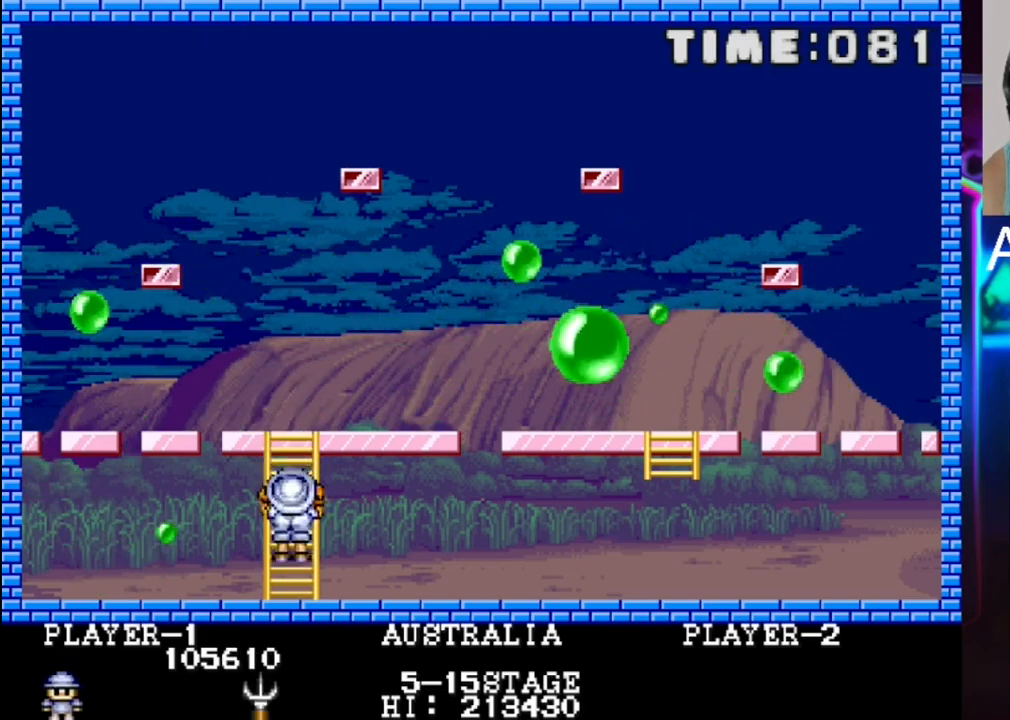
{"buttons": ["DPAD_RIGHT"], "events": [[167, "DPAD_DOWN", "up"], [367, "DPAD_RIGHT", "down"], [367, "X", "down"], [433, "X", "up"]]}
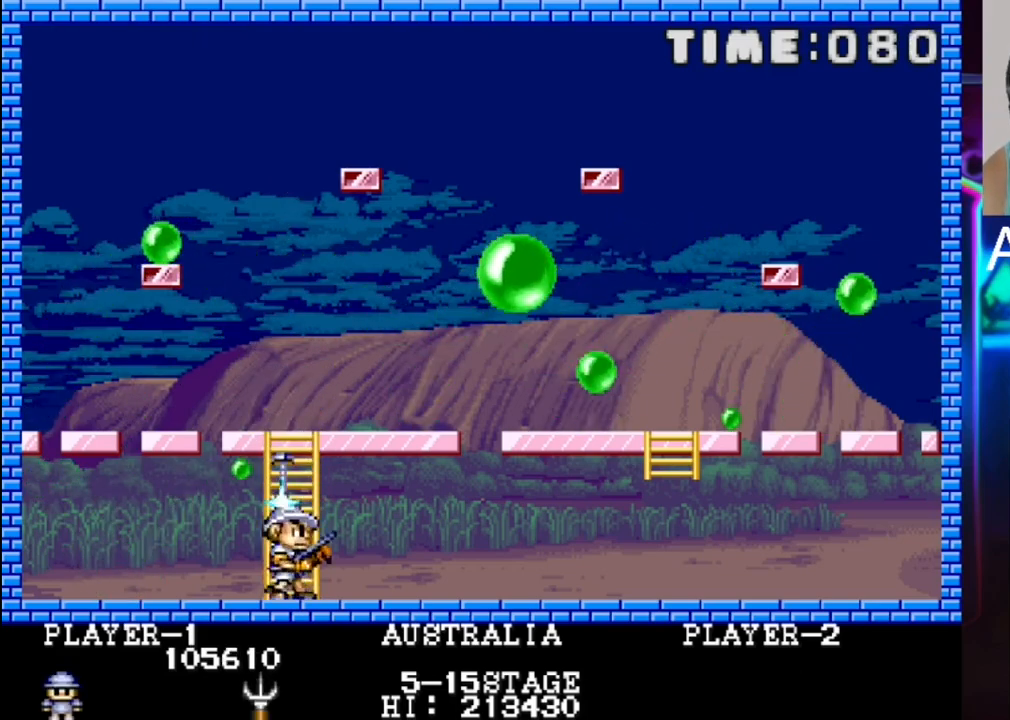
{"buttons": ["DPAD_LEFT"], "events": [[333, "DPAD_RIGHT", "up"], [400, "DPAD_LEFT", "down"]]}
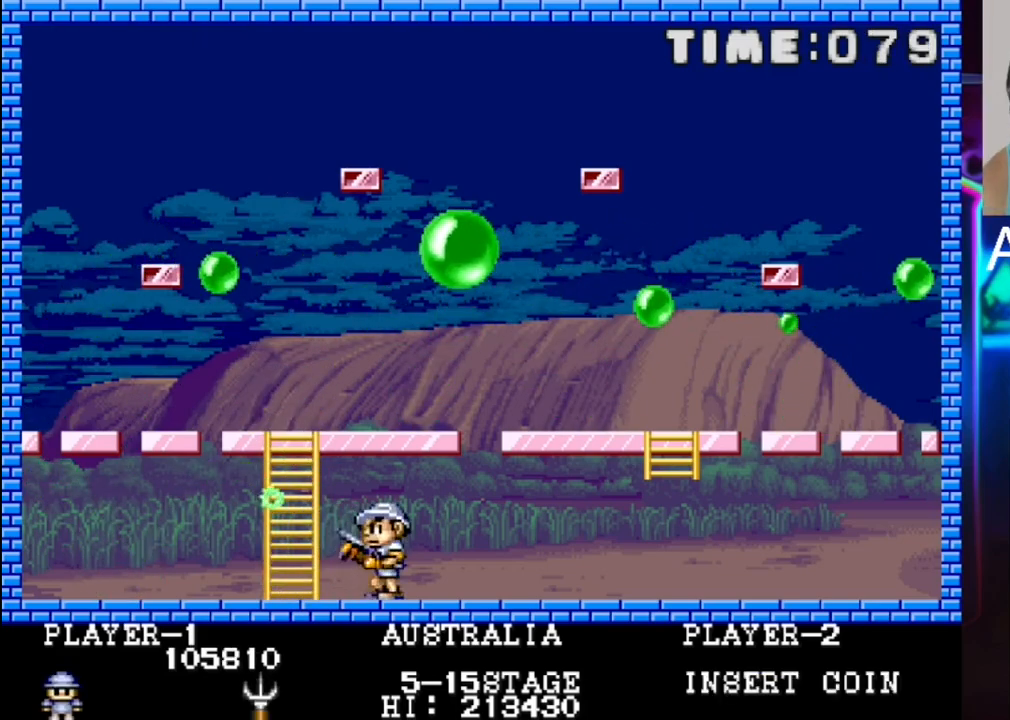
{"buttons": ["X"], "events": [[167, "DPAD_UP", "down"], [233, "DPAD_LEFT", "up"], [500, "DPAD_UP", "up"], [500, "X", "down"]]}